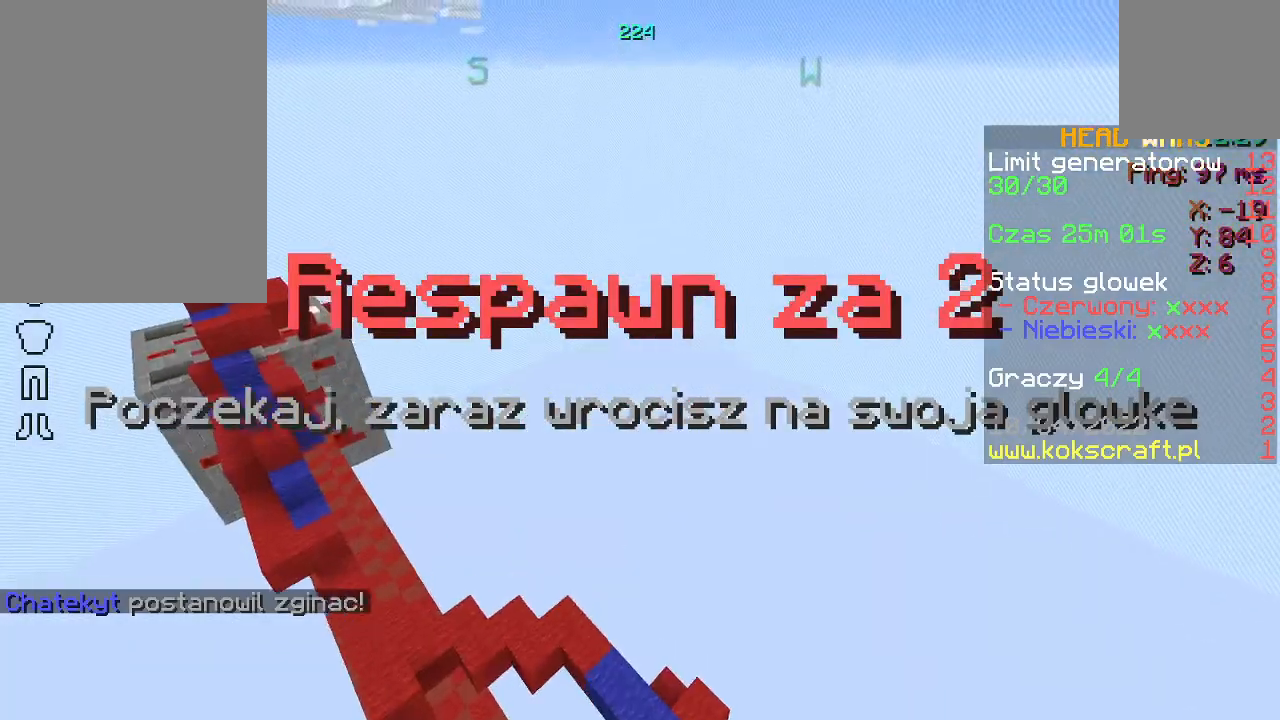
Gameplay with keyboard and mouse; each line is a JSON object with the keys and mouse buttons held at the frame after it. "events" lists presses ("down") and releases ("up") of "a", "d", "s", "space", "w", "mouse_left" and "mouse_right" between this image and that frame as [ms after this image, input, new state], when the widget could be followed in between. "mouse_left", "mouse_right" = the "left", "right" buttons of the "mouse" list. No other keys are recorded. Fast repeated clicks can show as one long hold. Not read: mouse_move.
{"keys": ["s"], "mouse": [], "events": [[200, "s", "down"]]}
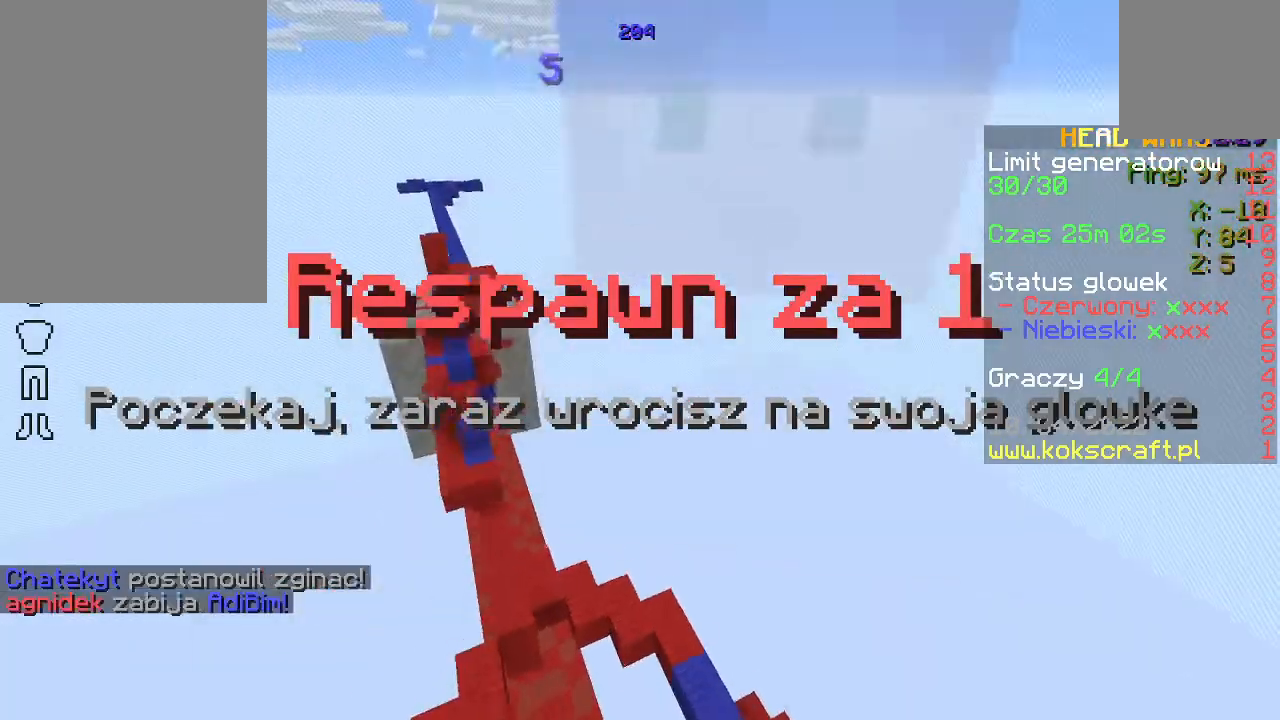
{"keys": ["s"], "mouse": [], "events": []}
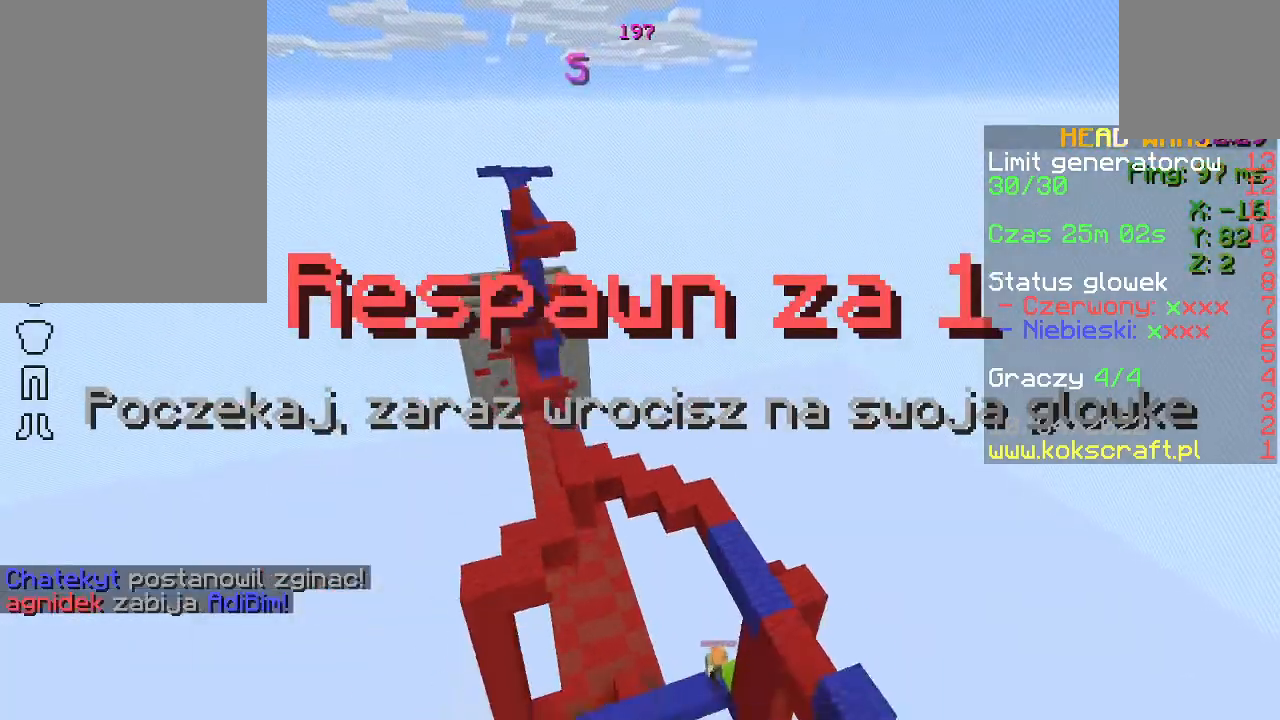
{"keys": ["d", "s"], "mouse": [], "events": [[333, "d", "down"]]}
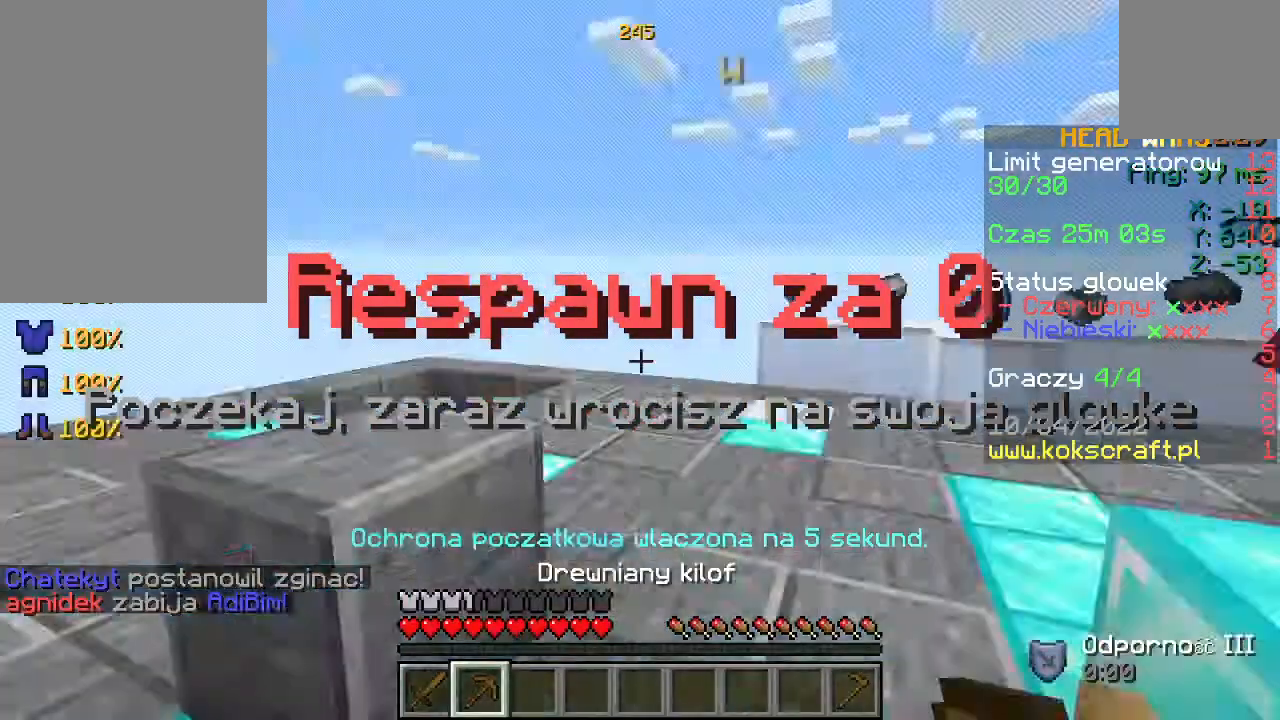
{"keys": [], "mouse": [], "events": [[100, "s", "up"], [167, "d", "up"], [300, "w", "down"], [433, "w", "up"]]}
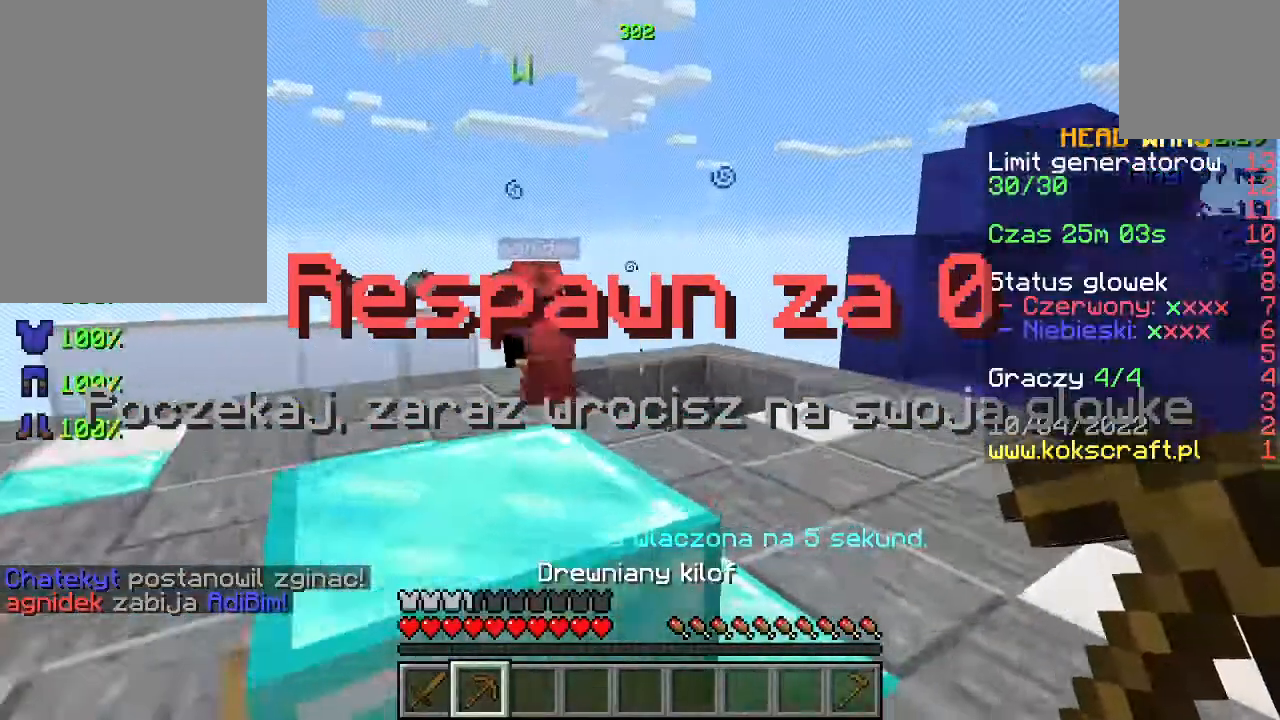
{"keys": [], "mouse": [], "events": []}
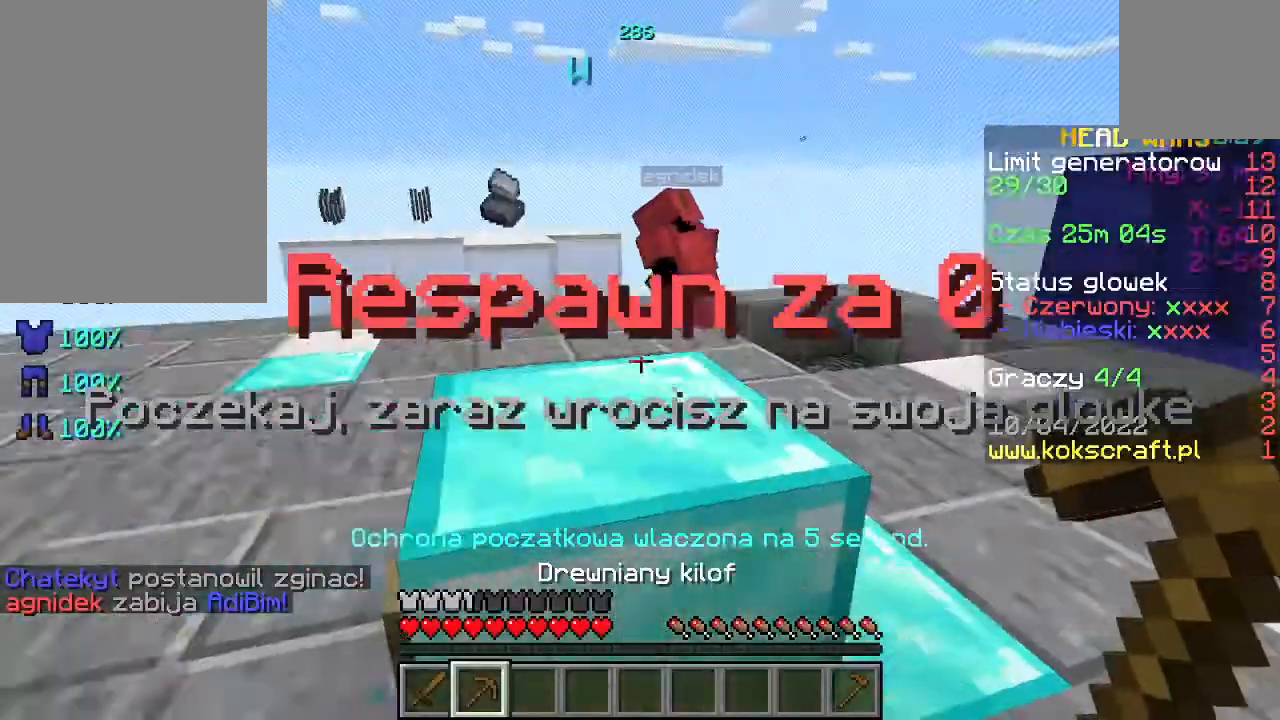
{"keys": [], "mouse": [], "events": [[100, "d", "down"], [233, "d", "up"], [400, "w", "down"], [467, "w", "up"]]}
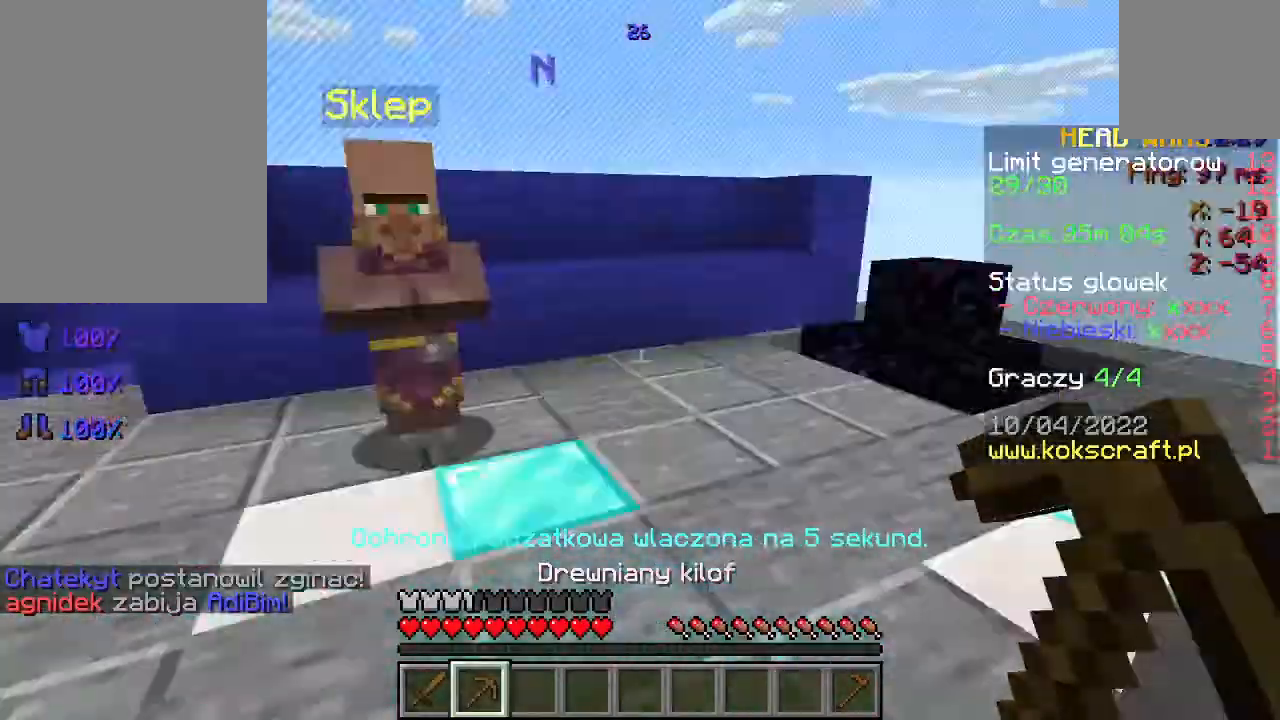
{"keys": ["d", "w"], "mouse": [], "events": [[367, "d", "down"], [467, "w", "down"]]}
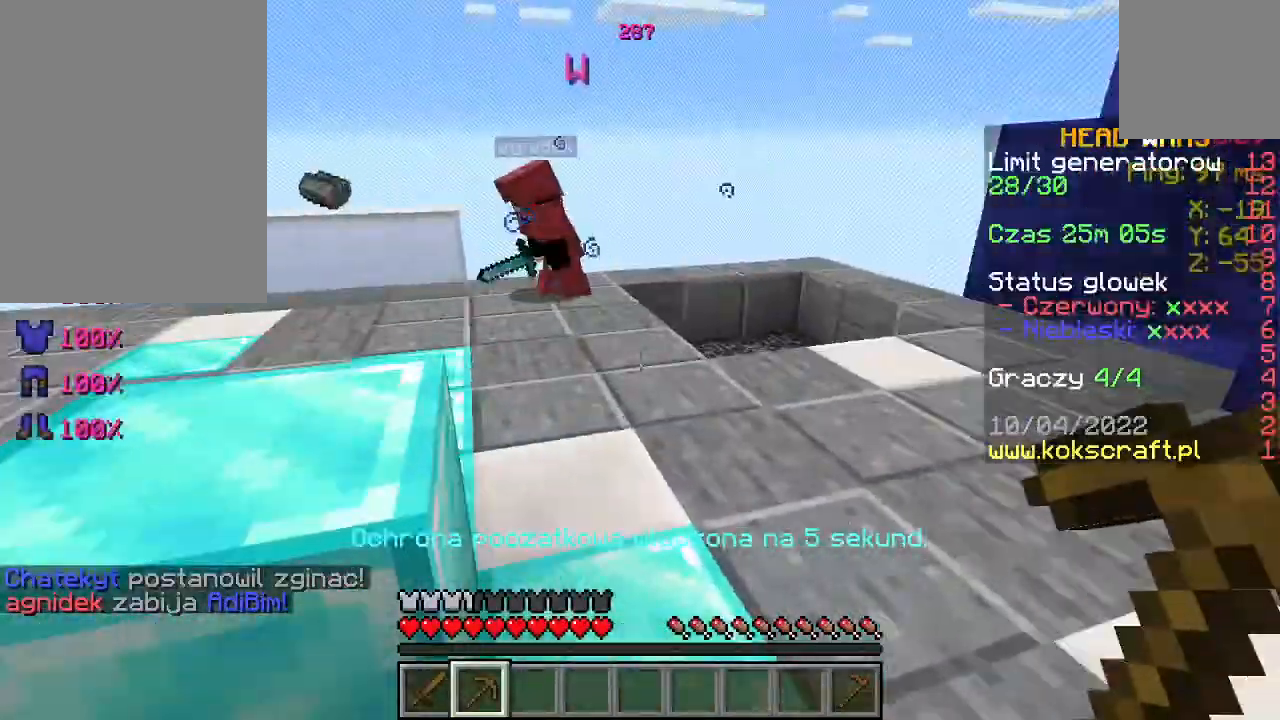
{"keys": ["w"], "mouse": [], "events": [[167, "d", "up"], [267, "w", "up"], [300, "w", "down"], [400, "w", "up"], [500, "w", "down"]]}
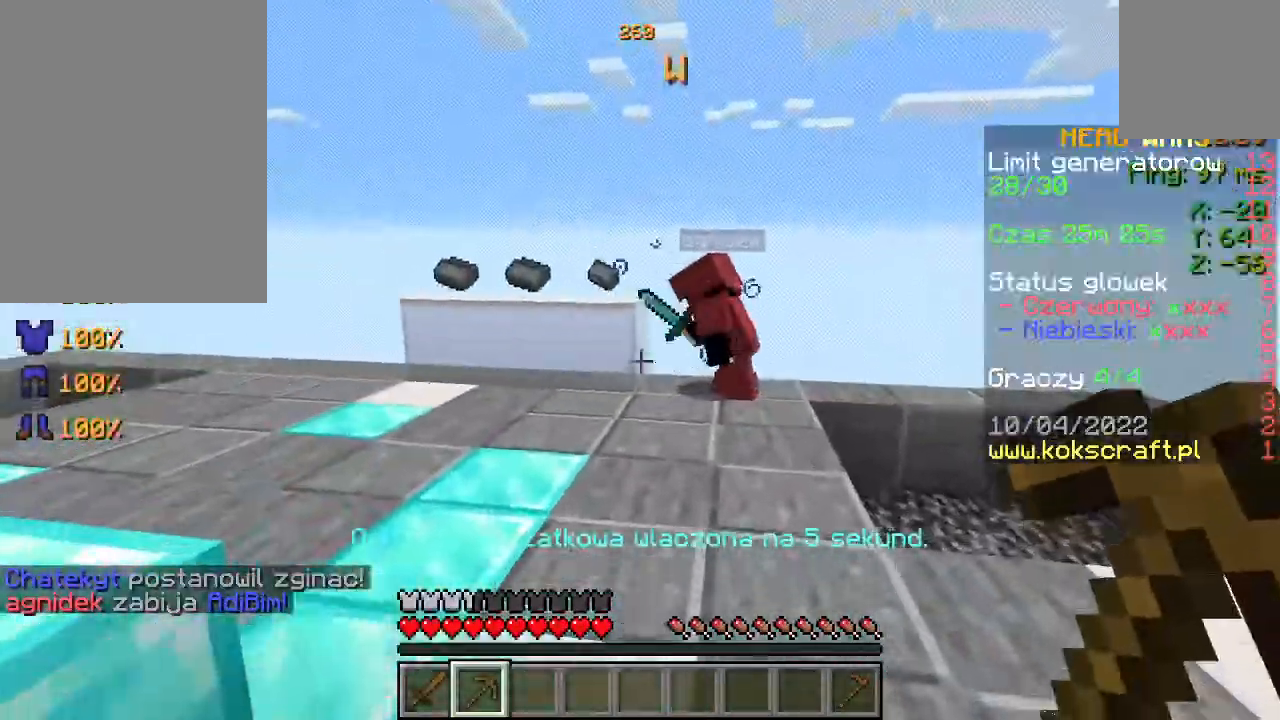
{"keys": ["w"], "mouse": [], "events": [[100, "w", "up"], [167, "w", "down"], [267, "w", "up"], [300, "w", "down"]]}
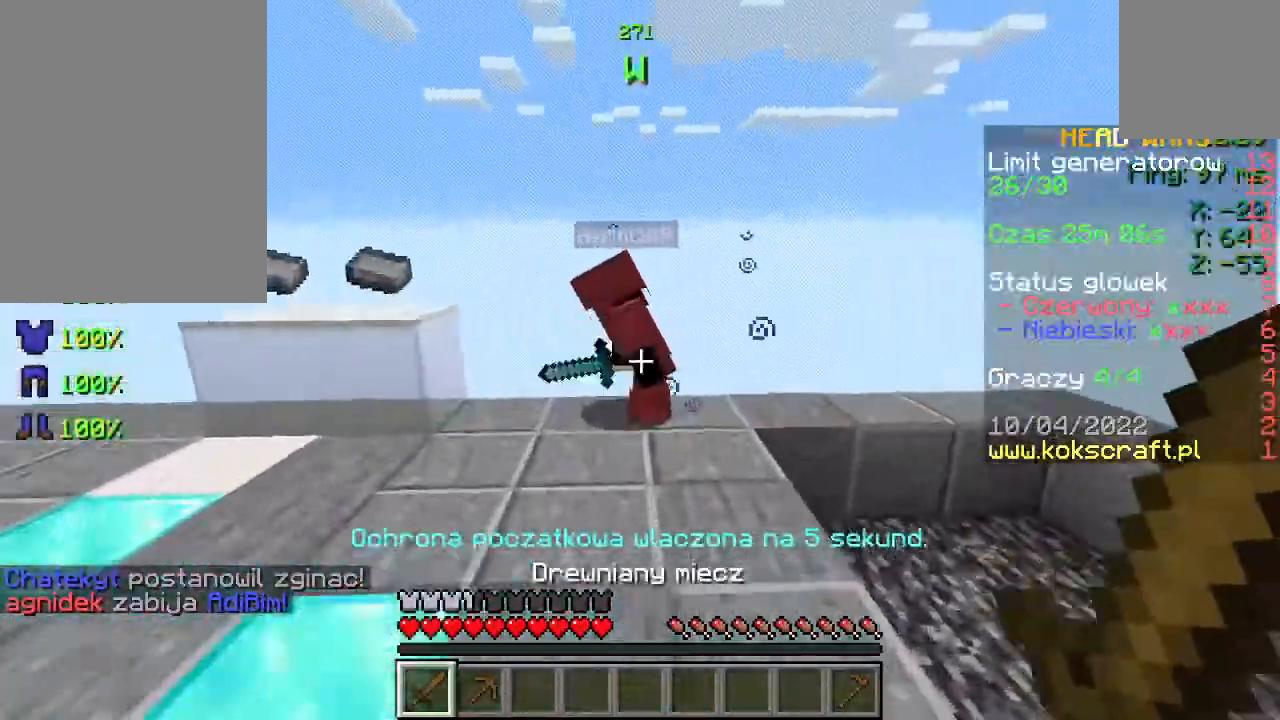
{"keys": [], "mouse": ["left"], "events": [[167, "mouse_left", "down"], [333, "a", "down"], [333, "mouse_left", "up"], [367, "mouse_left", "down"], [433, "w", "up"], [467, "a", "up"]]}
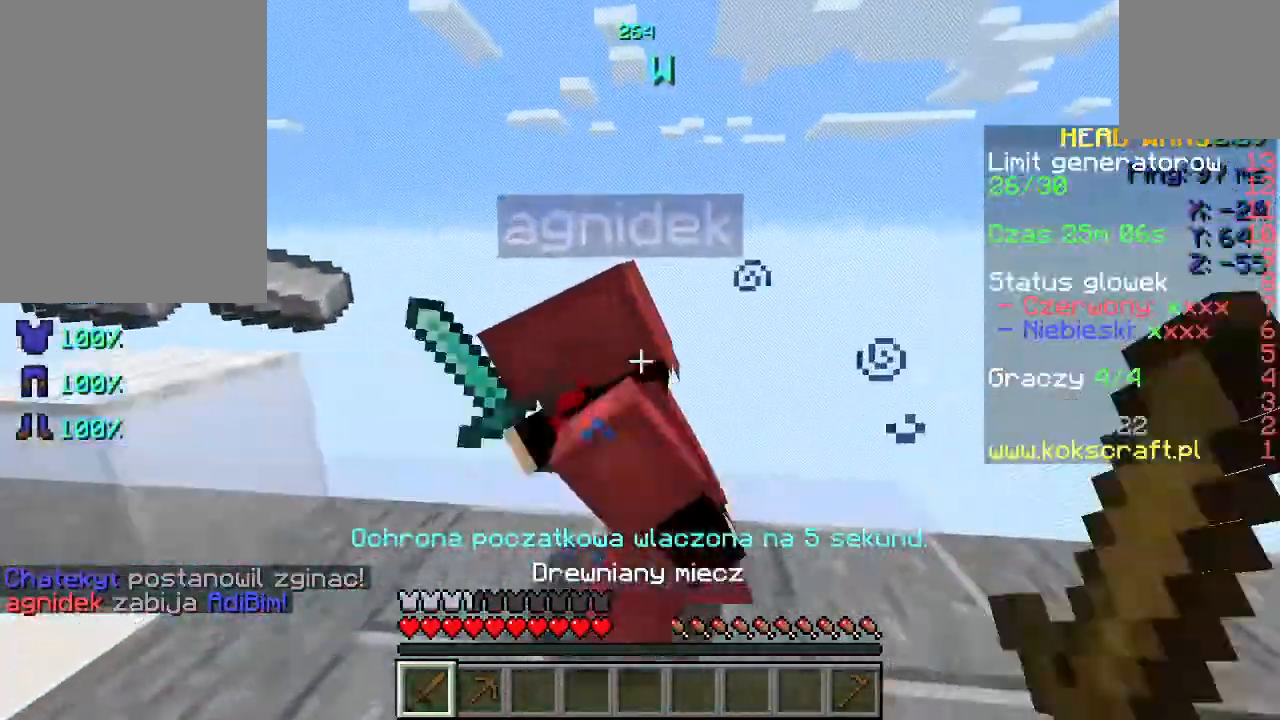
{"keys": [], "mouse": [], "events": [[67, "mouse_left", "up"], [100, "mouse_left", "down"], [167, "w", "down"], [200, "mouse_left", "up"], [233, "mouse_left", "down"], [233, "w", "up"], [333, "a", "down"], [367, "mouse_left", "up"], [400, "mouse_left", "down"], [467, "a", "up"], [500, "mouse_left", "up"]]}
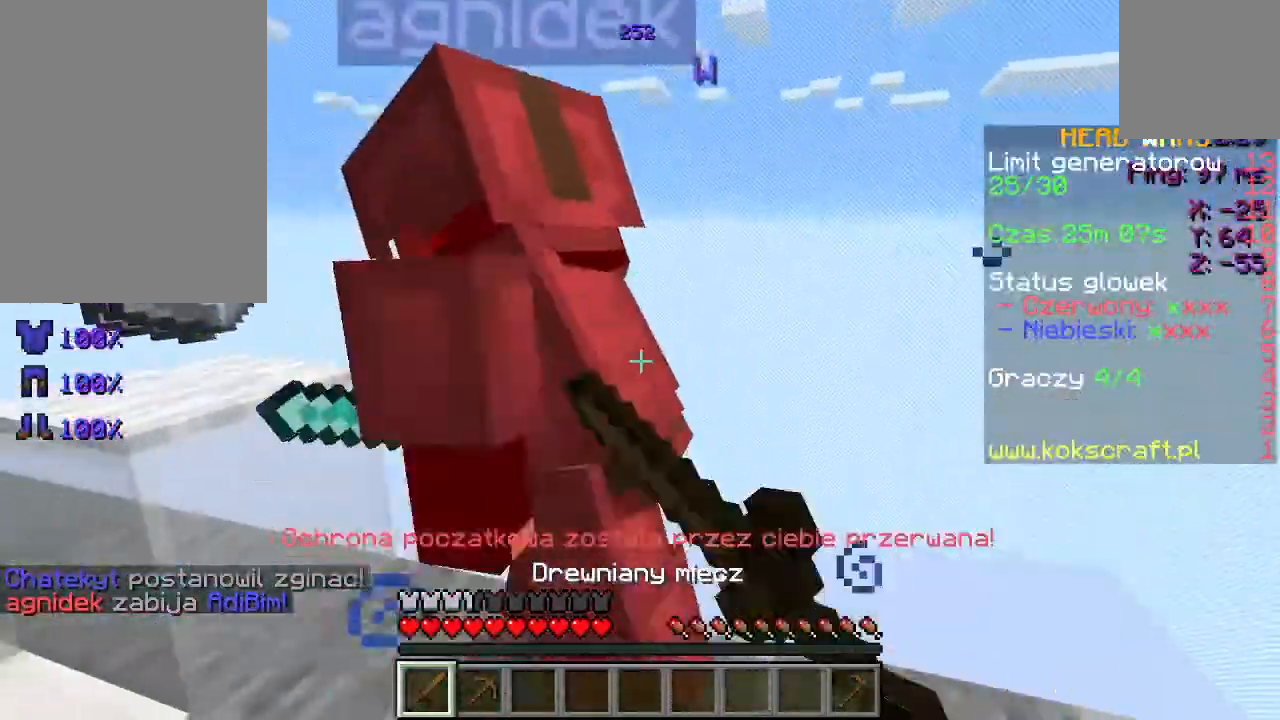
{"keys": ["a"], "mouse": ["left"], "events": [[67, "mouse_left", "down"], [167, "mouse_left", "up"], [200, "mouse_left", "down"], [300, "mouse_left", "up"], [333, "mouse_left", "down"], [400, "mouse_left", "up"], [467, "a", "down"], [467, "mouse_left", "down"]]}
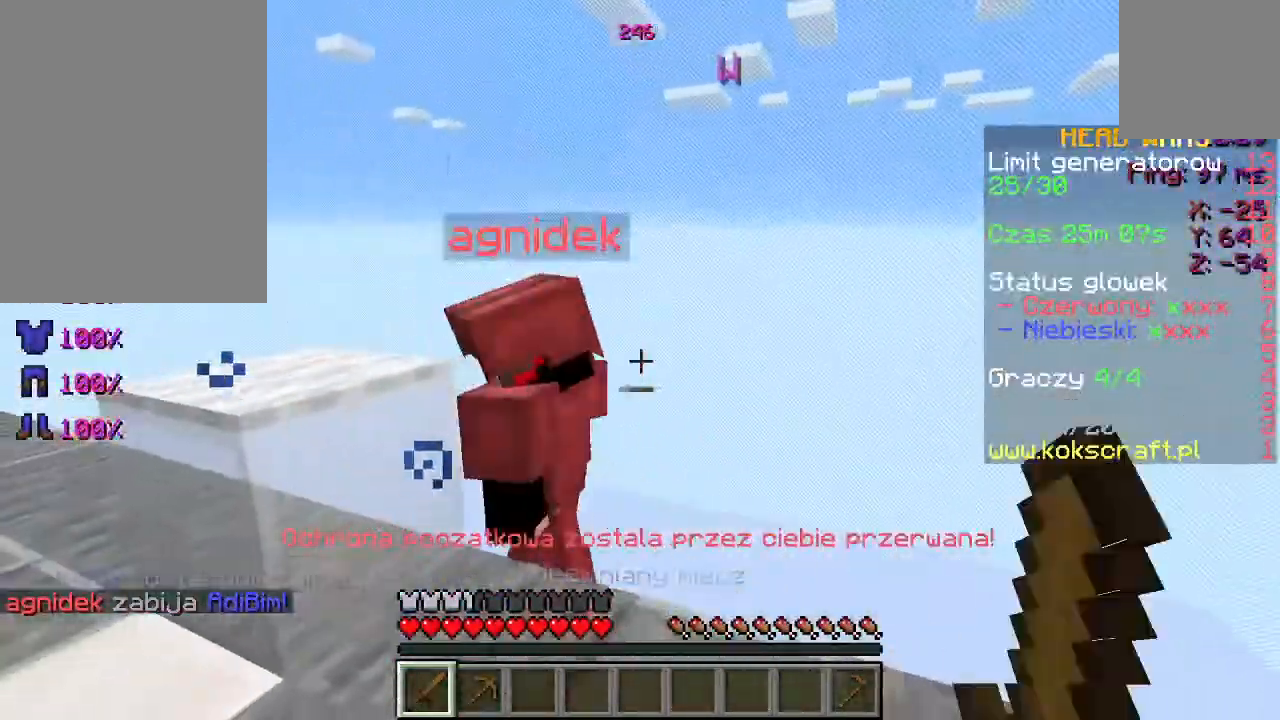
{"keys": ["w"], "mouse": [], "events": [[67, "mouse_left", "up"], [67, "w", "down"], [133, "mouse_left", "down"], [233, "a", "up"], [233, "mouse_left", "up"], [233, "w", "up"], [500, "w", "down"]]}
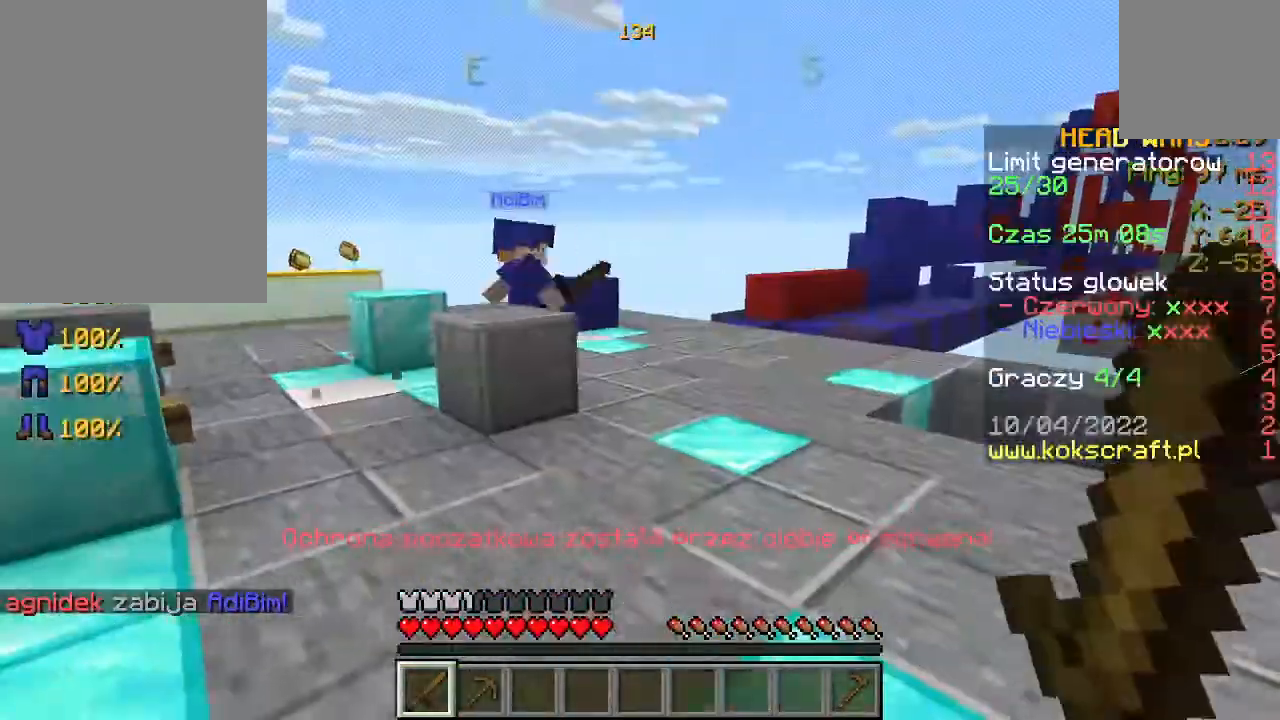
{"keys": ["space", "w"], "mouse": [], "events": [[100, "w", "up"], [200, "w", "down"], [500, "space", "down"]]}
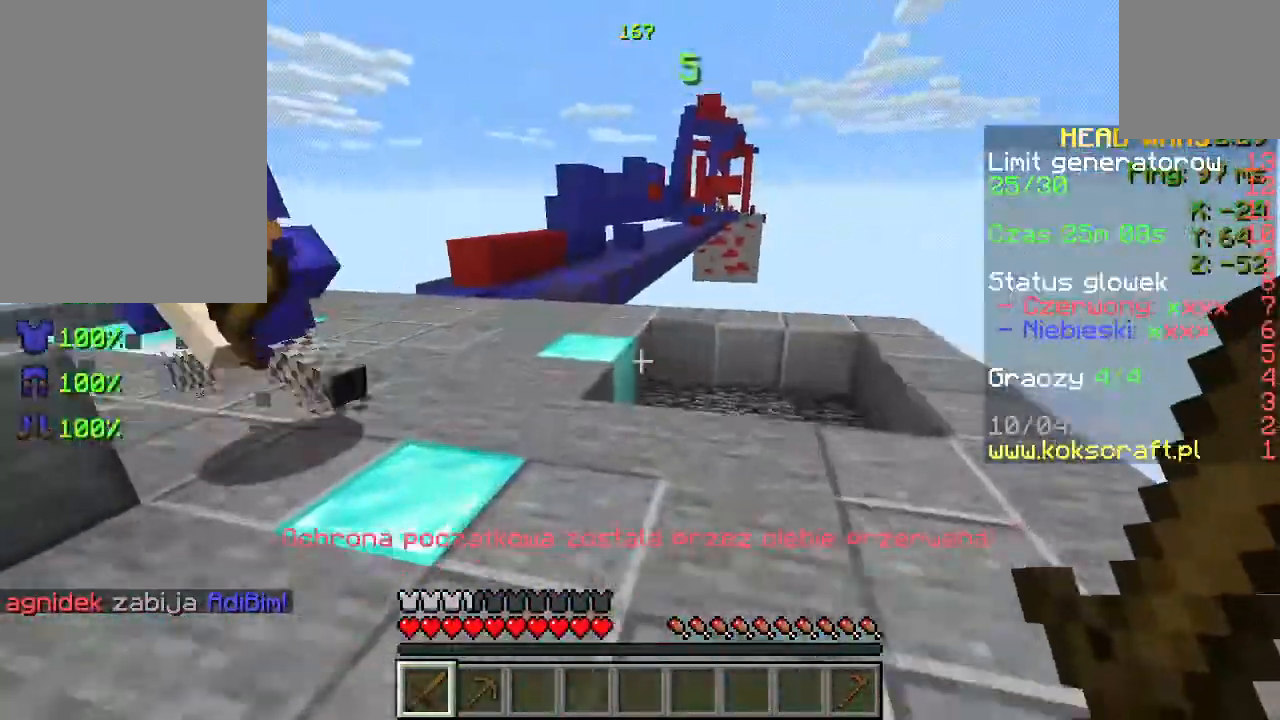
{"keys": ["w"], "mouse": [], "events": [[100, "a", "down"], [167, "space", "up"], [467, "a", "up"]]}
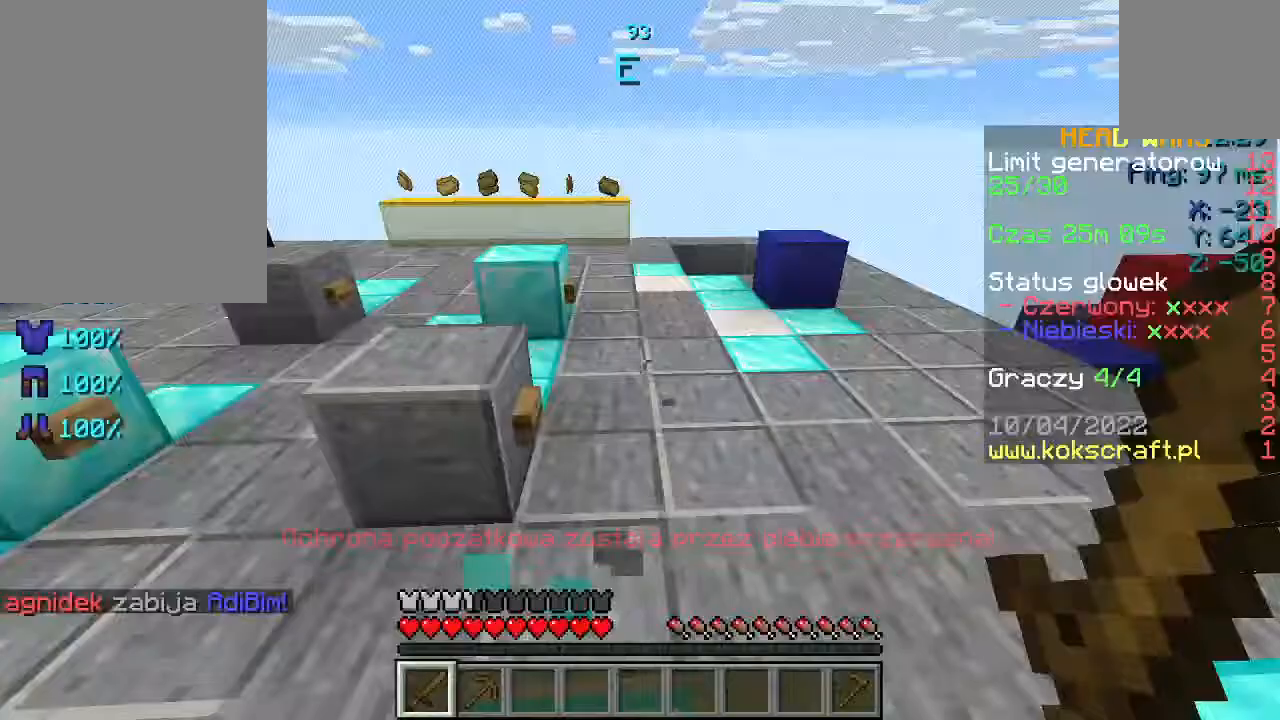
{"keys": ["w"], "mouse": [], "events": [[67, "space", "down"], [167, "space", "up"], [200, "d", "down"], [500, "d", "up"]]}
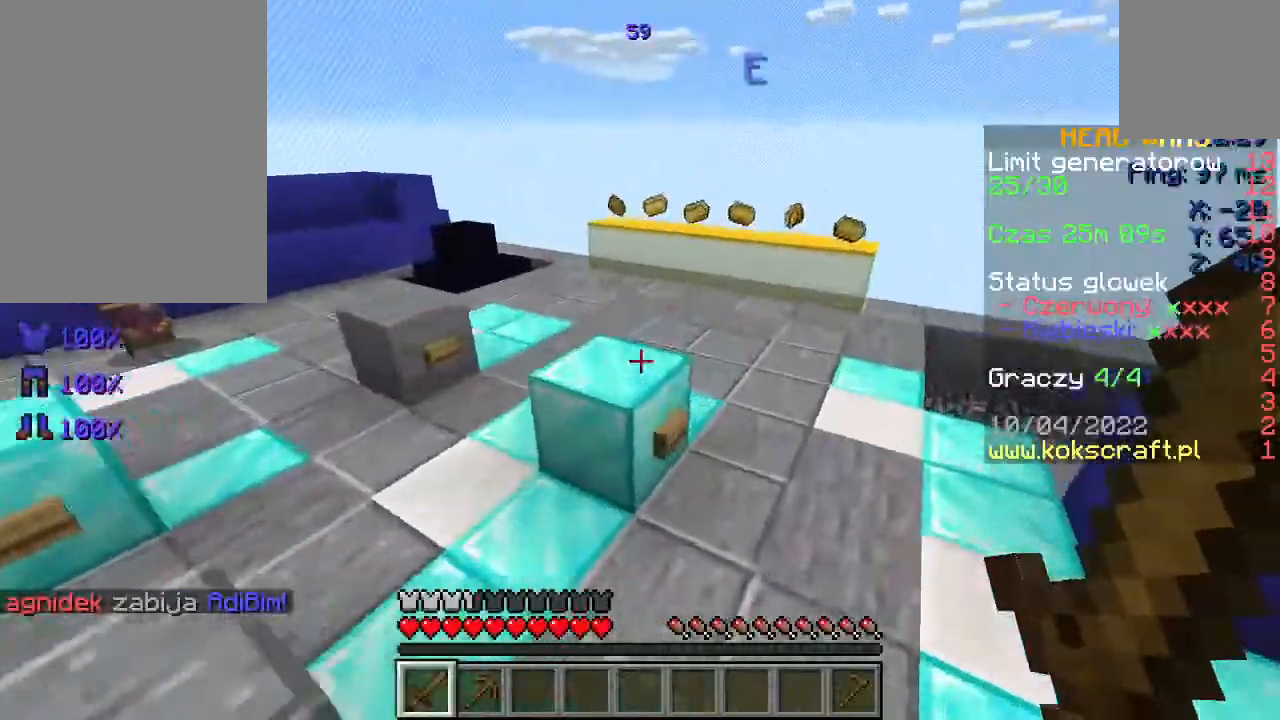
{"keys": ["d", "w"], "mouse": [], "events": [[100, "a", "down"], [167, "space", "down"], [267, "a", "up"], [300, "d", "down"], [333, "space", "up"]]}
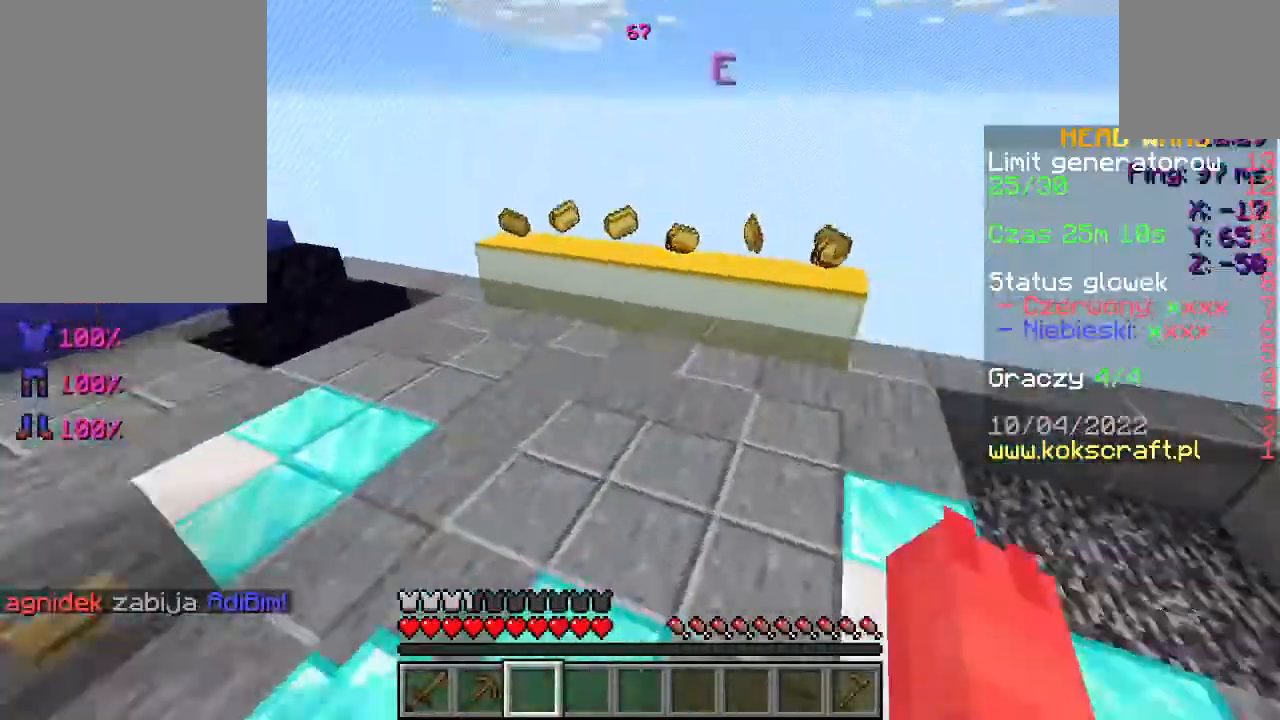
{"keys": ["d", "w"], "mouse": [], "events": []}
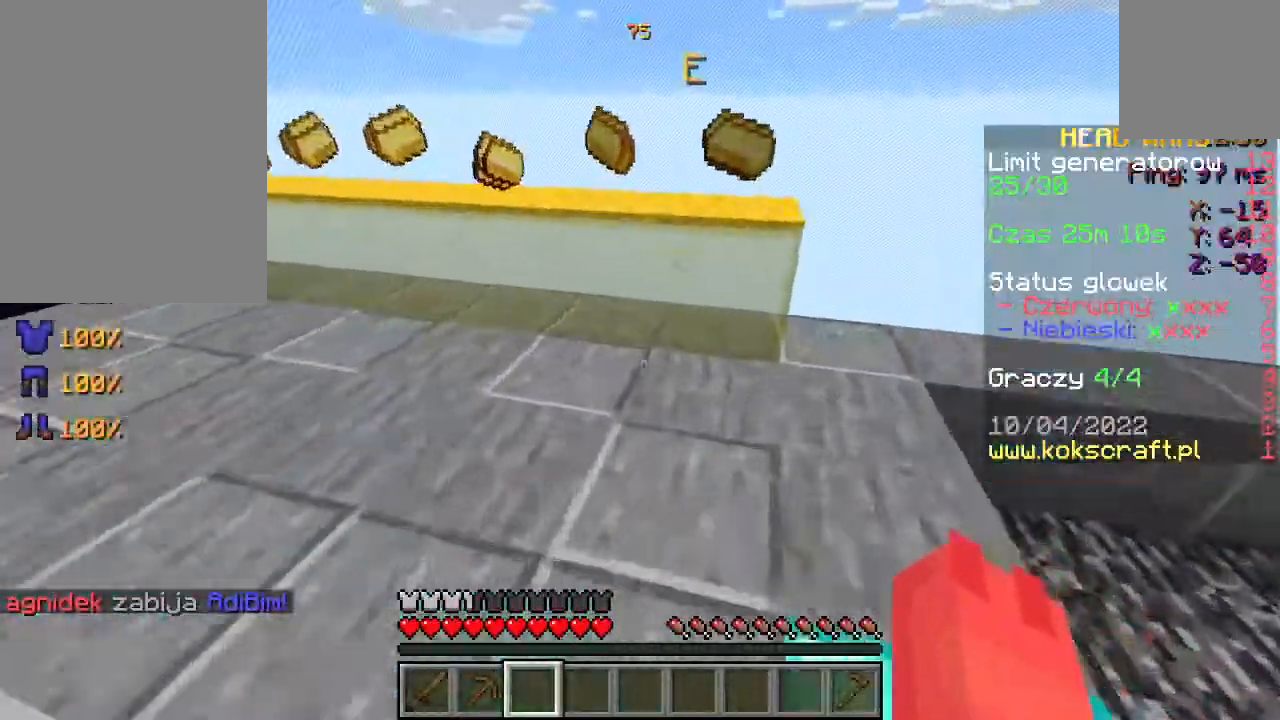
{"keys": ["a", "space", "w"], "mouse": [], "events": [[200, "d", "up"], [433, "space", "down"], [500, "a", "down"]]}
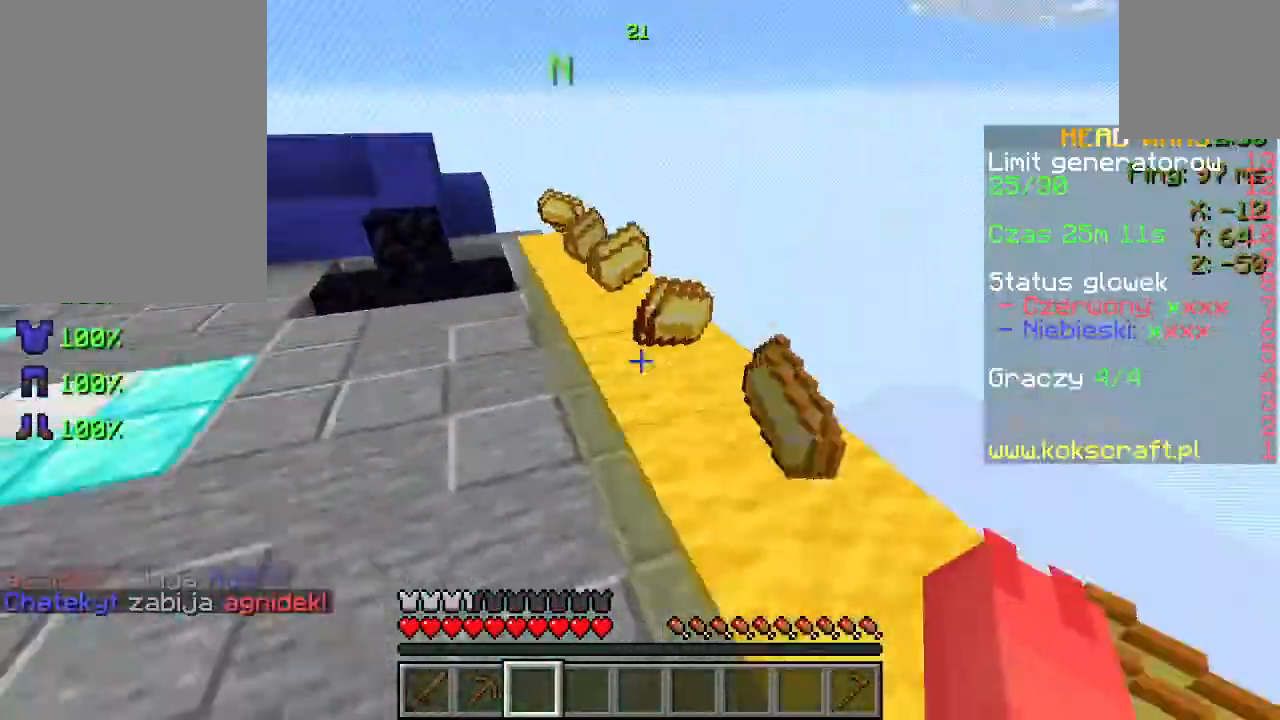
{"keys": ["d", "w"], "mouse": [], "events": [[100, "space", "up"], [133, "a", "up"], [167, "a", "down"], [333, "a", "up"], [400, "d", "down"]]}
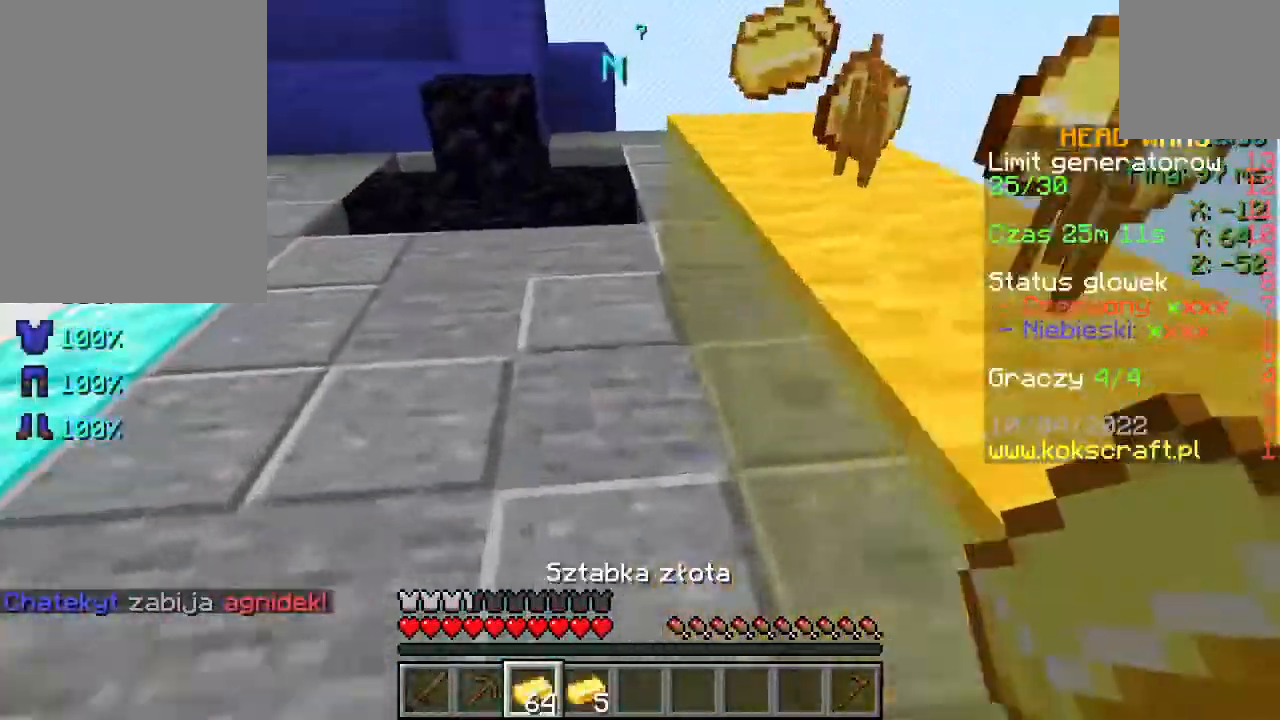
{"keys": ["w"], "mouse": [], "events": [[100, "d", "up"], [100, "space", "down"], [267, "d", "down"], [267, "space", "up"], [433, "d", "up"]]}
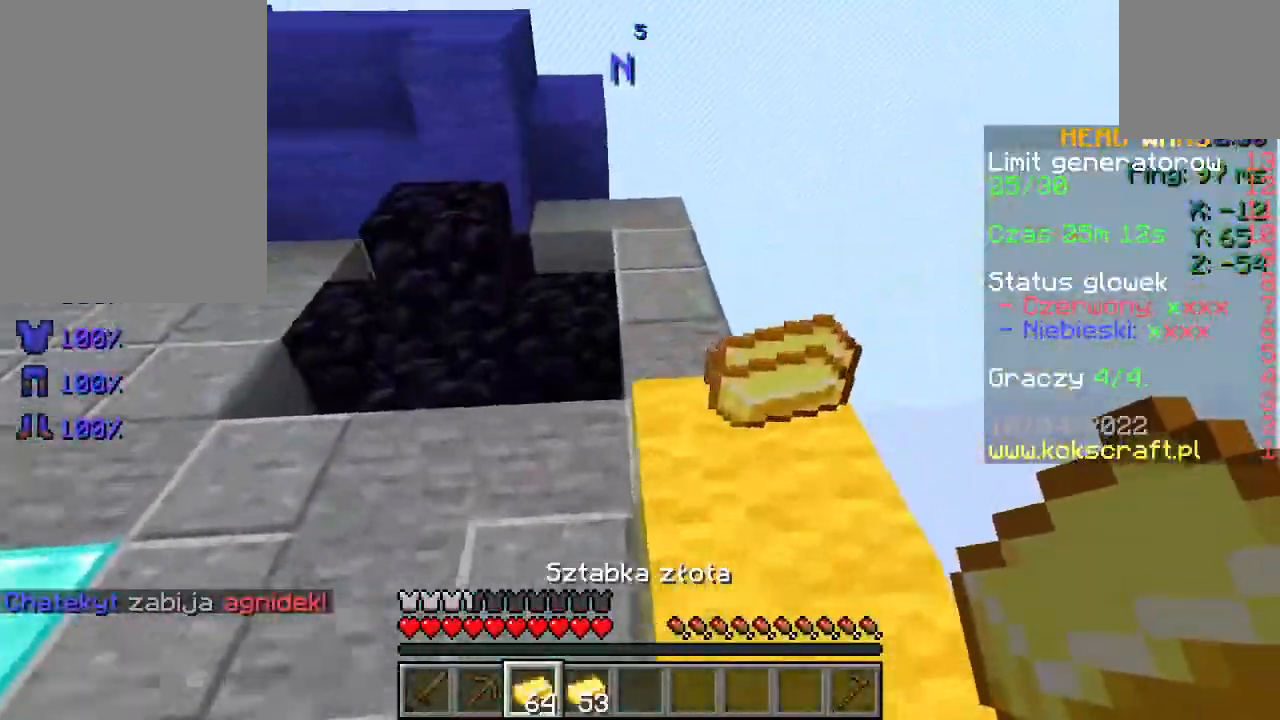
{"keys": ["space", "w"], "mouse": [], "events": [[33, "w", "up"], [100, "w", "down"], [167, "w", "up"], [267, "w", "down"], [467, "space", "down"]]}
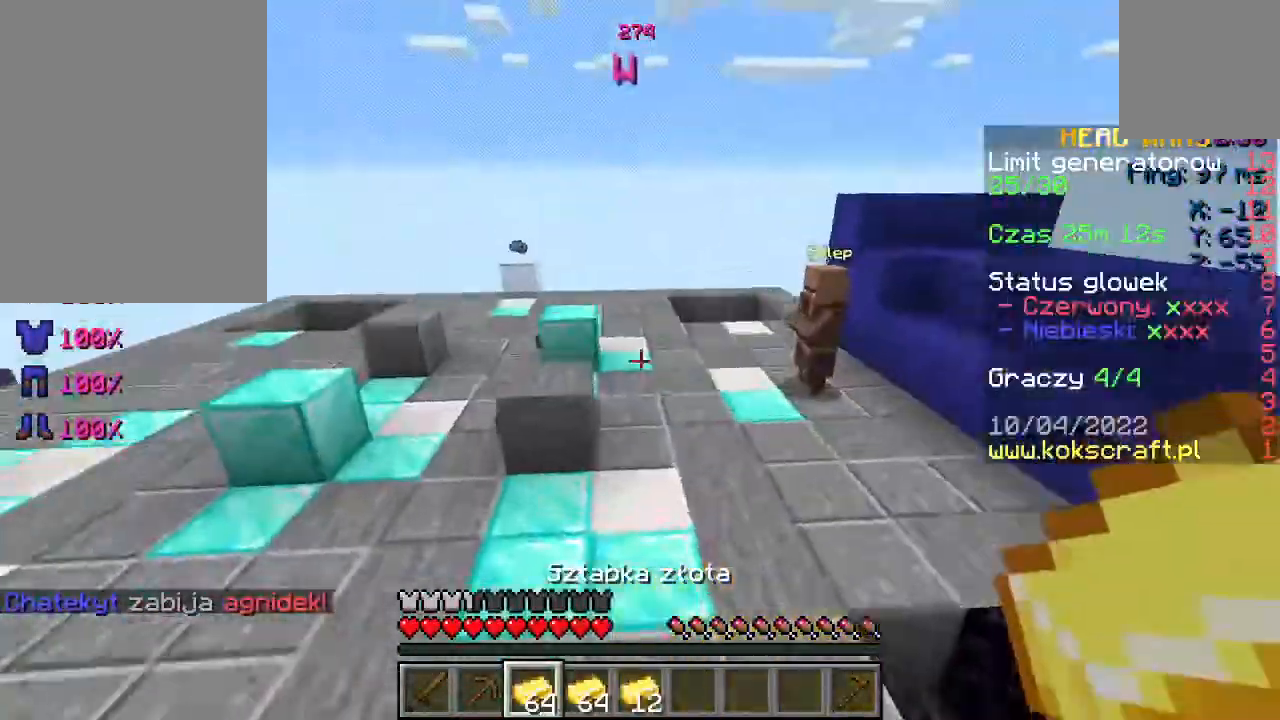
{"keys": ["w"], "mouse": [], "events": [[133, "space", "up"], [267, "d", "down"], [467, "d", "up"]]}
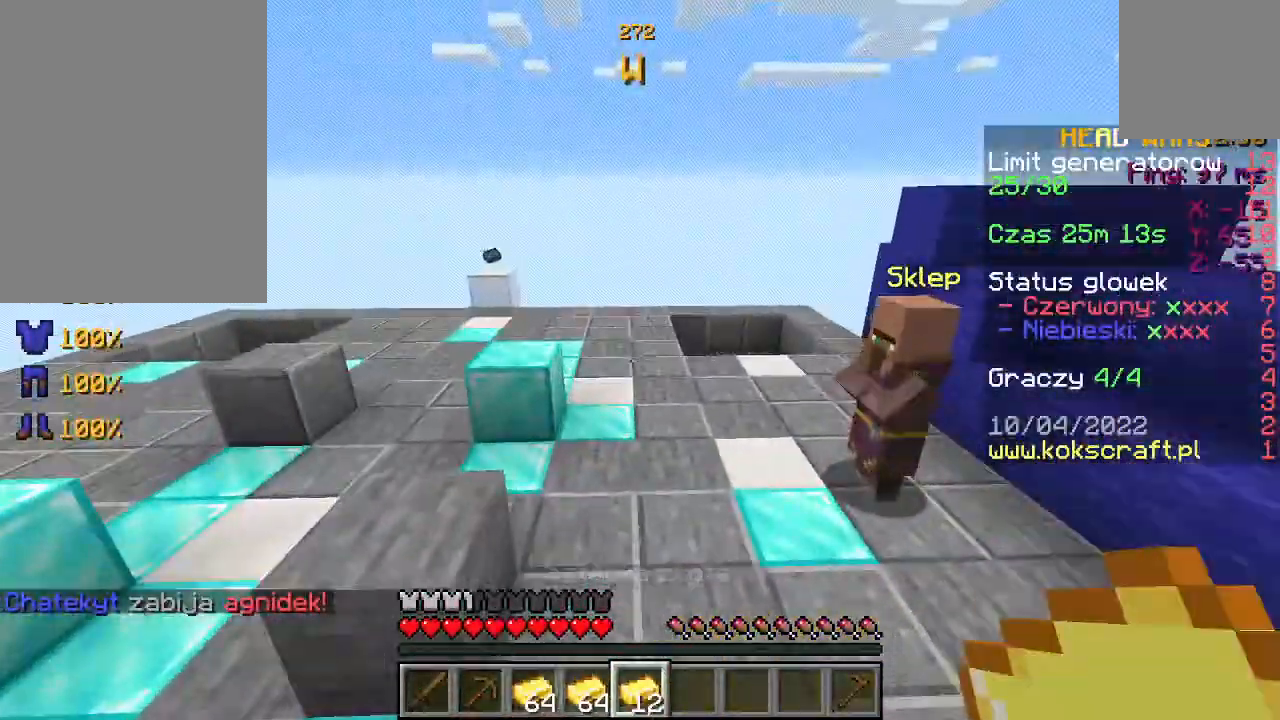
{"keys": [], "mouse": [], "events": [[133, "space", "down"], [267, "space", "up"], [500, "w", "up"]]}
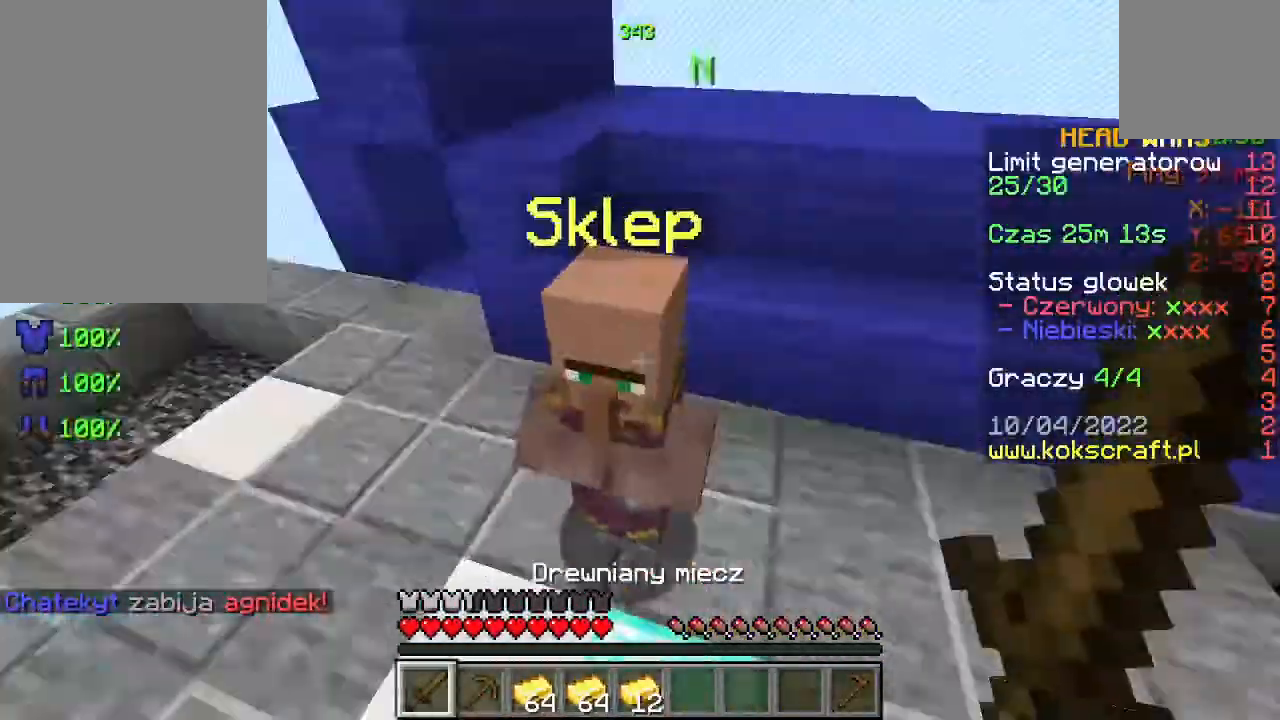
{"keys": [], "mouse": []}
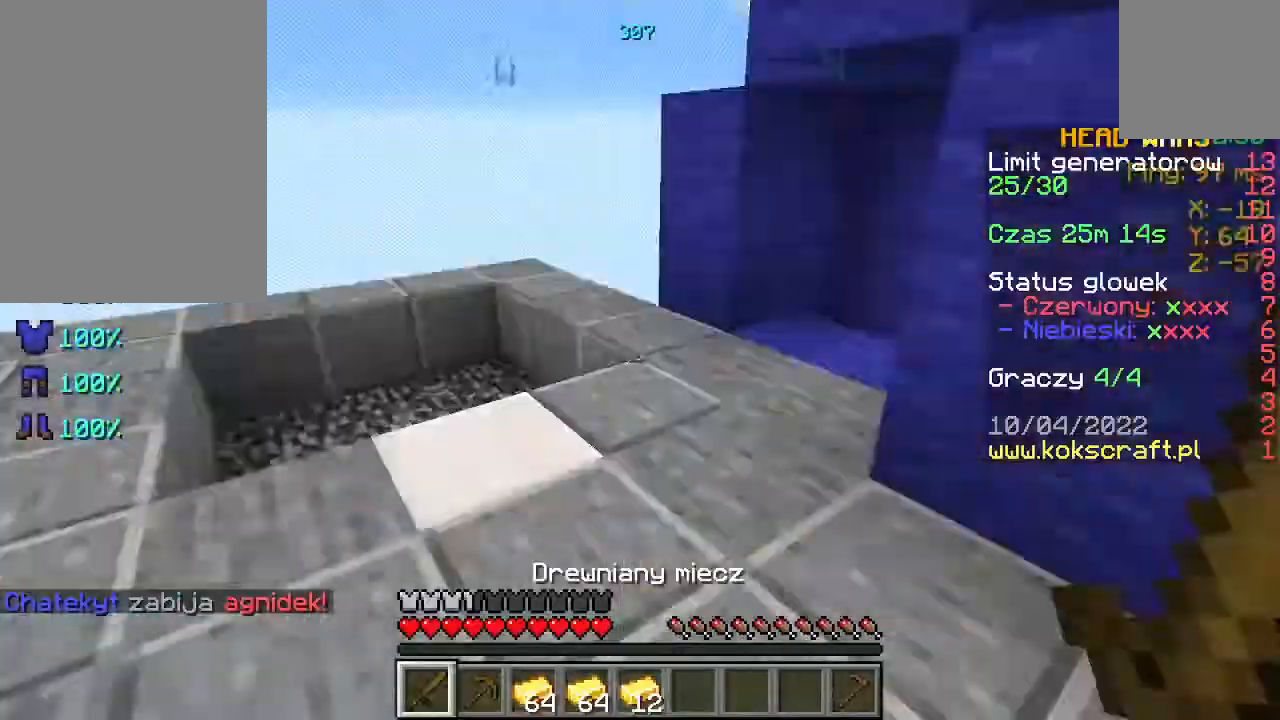
{"keys": ["w"], "mouse": [], "events": [[200, "d", "down"], [433, "d", "up"], [500, "w", "down"]]}